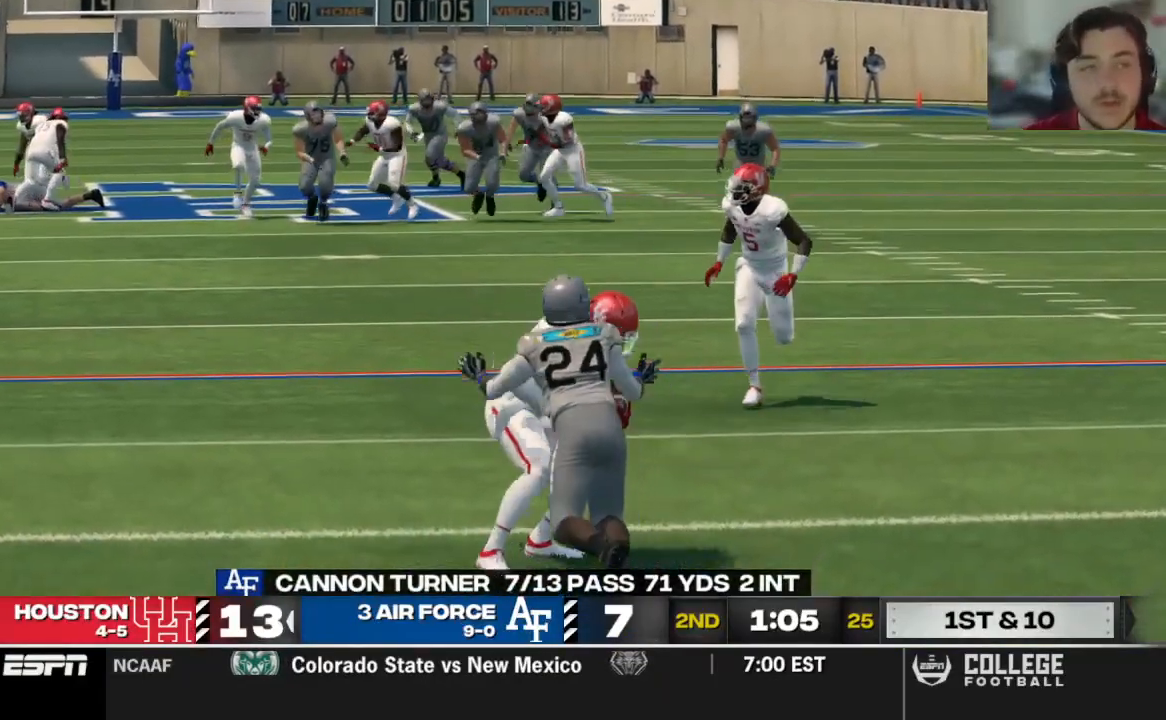
Gameplay with a controller (Xbox layout); each line is a JSON object with the inputs held at the frame after it (dt_ms = milliseconds from this image to that frame). "events" lists button and stick changes between this image and that frame as [ms after this image, input, new state], when the widget could be followed in between.
{"dt_ms": 500, "buttons": [], "left_stick": "center", "right_stick": "center", "events": []}
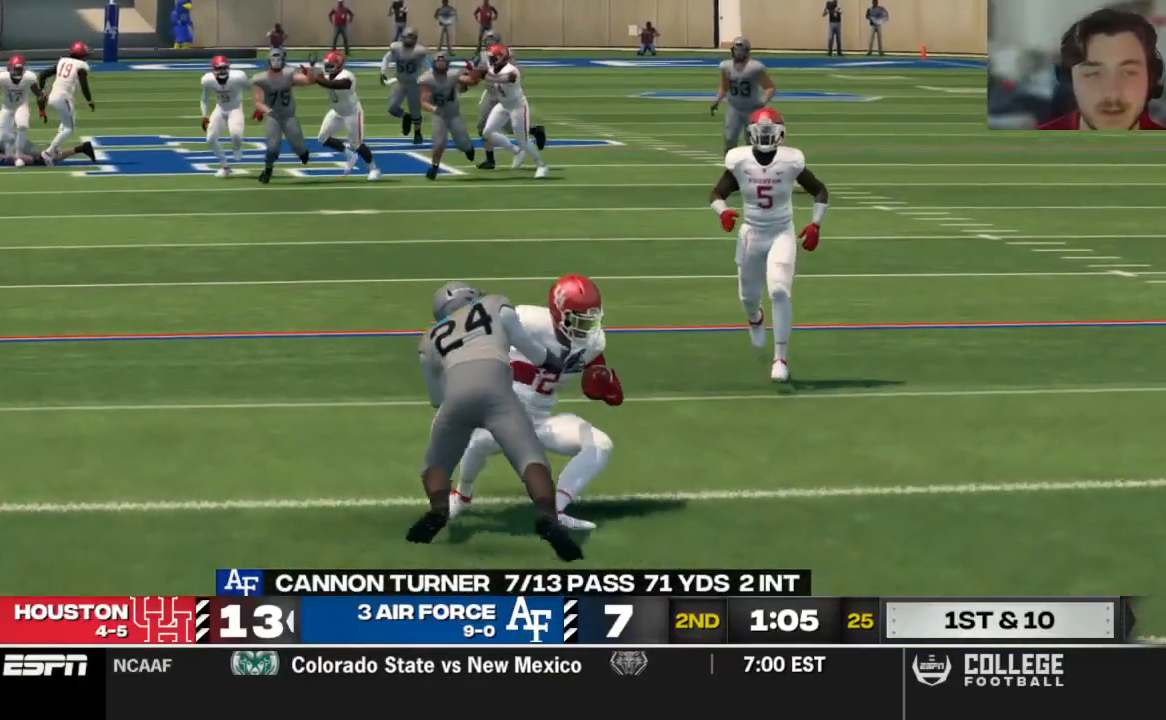
{"dt_ms": 500, "buttons": ["A"], "left_stick": "center", "right_stick": "center", "events": [[417, "A", "down"]]}
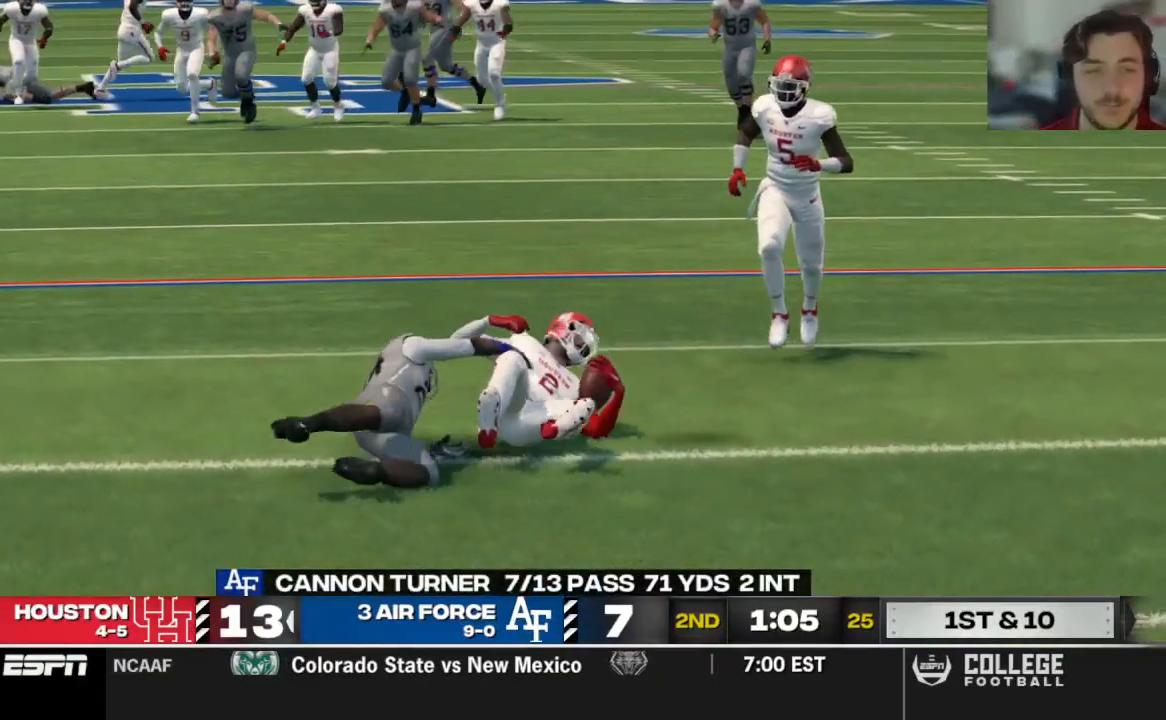
{"dt_ms": 500, "buttons": ["R2"], "left_stick": "center", "right_stick": "center", "events": [[21, "A", "up"], [417, "R2", "down"]]}
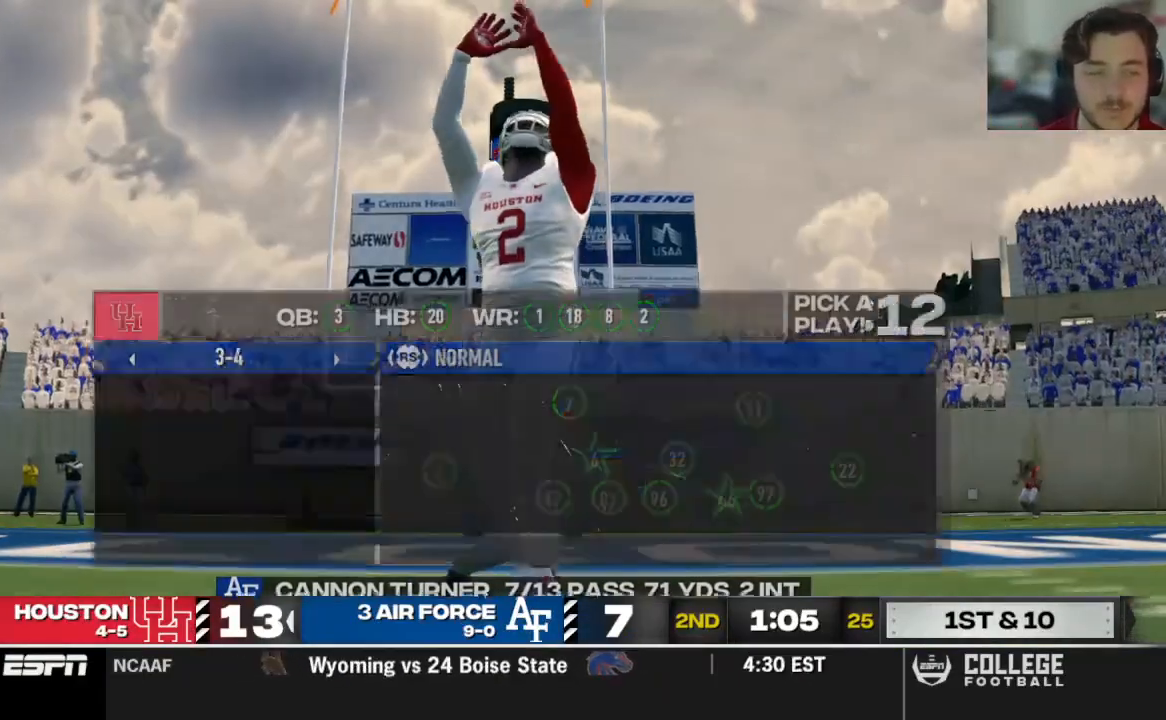
{"dt_ms": 500, "buttons": [], "left_stick": "center", "right_stick": "center", "events": [[21, "R2", "up"]]}
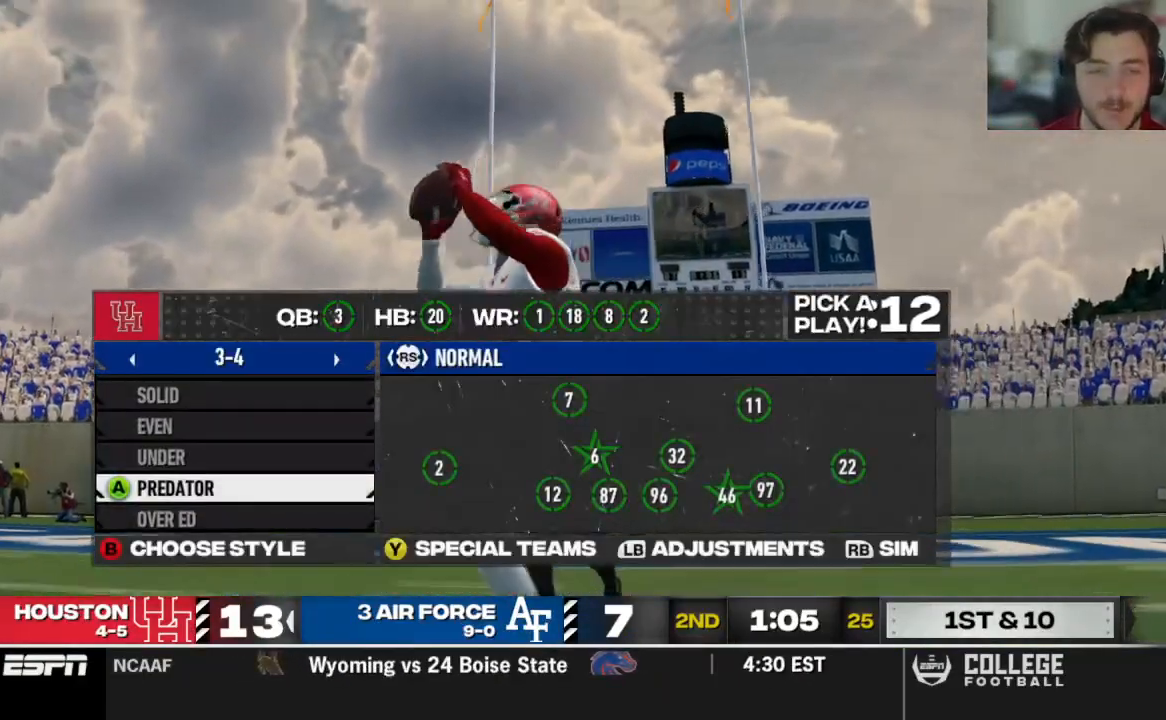
{"dt_ms": 500, "buttons": ["A", "R2"], "left_stick": "center", "right_stick": "center", "events": [[21, "R2", "down"], [229, "R2", "up"], [292, "DPAD_DOWN", "down"], [438, "A", "down"], [438, "DPAD_DOWN", "up"], [500, "R2", "down"]]}
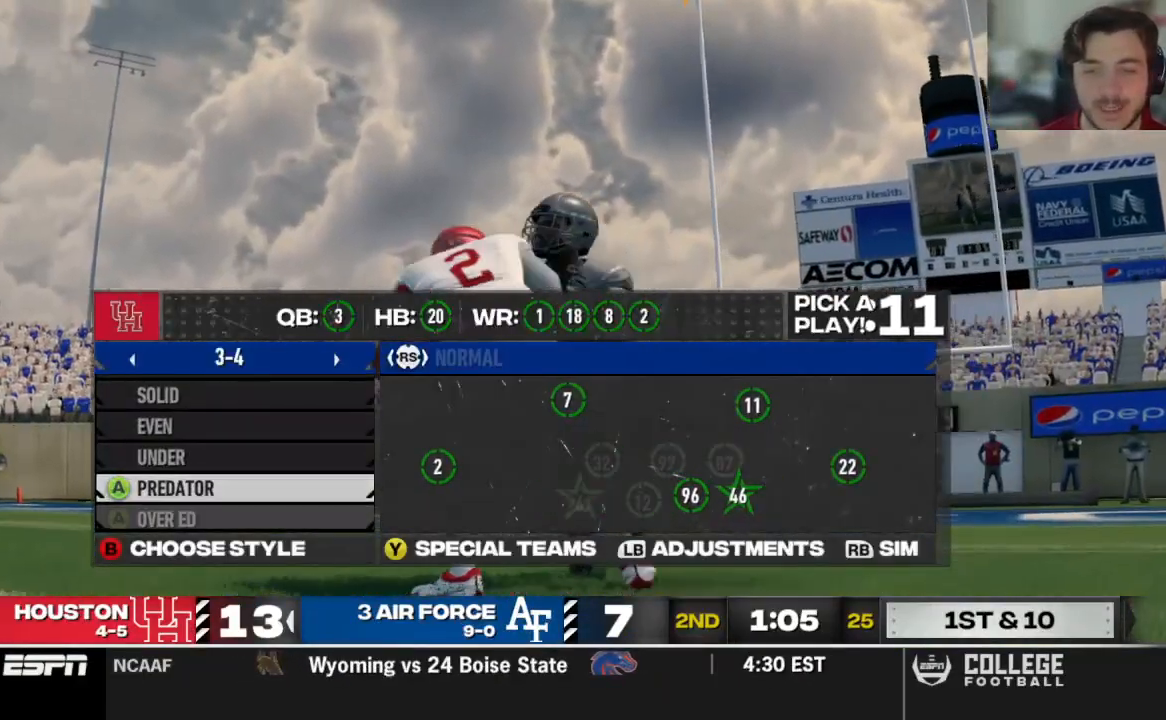
{"dt_ms": 500, "buttons": ["R2"], "left_stick": "center", "right_stick": "center"}
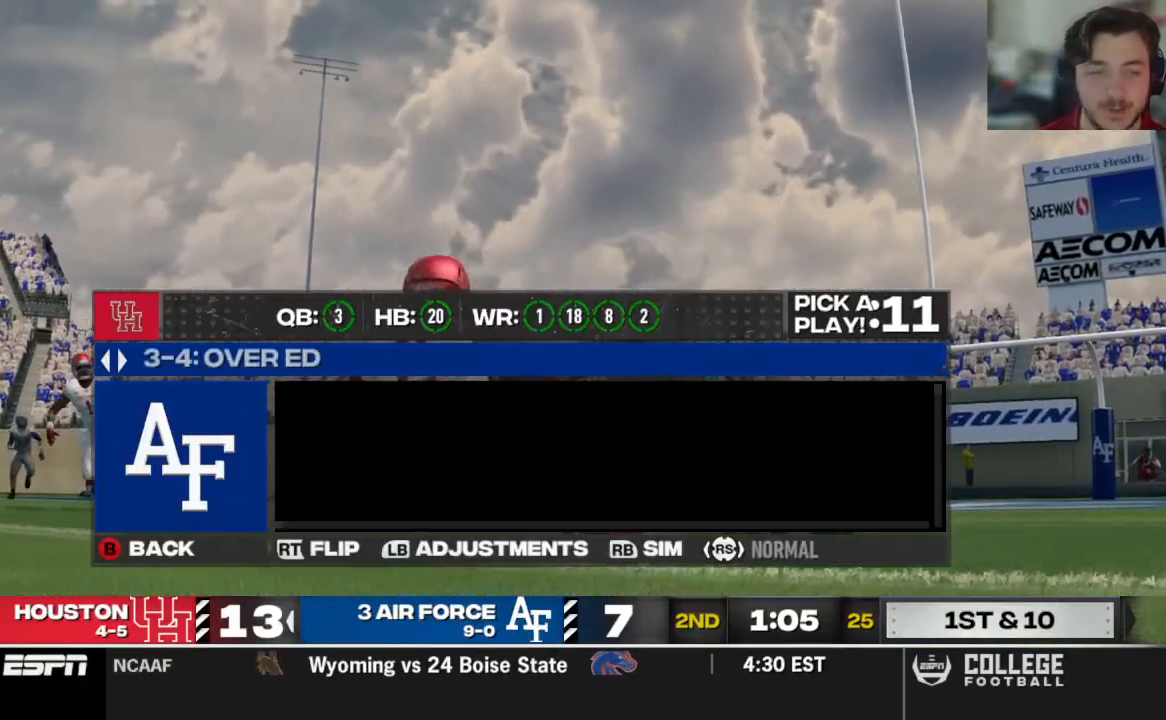
{"dt_ms": 500, "buttons": [], "left_stick": "center", "right_stick": "center"}
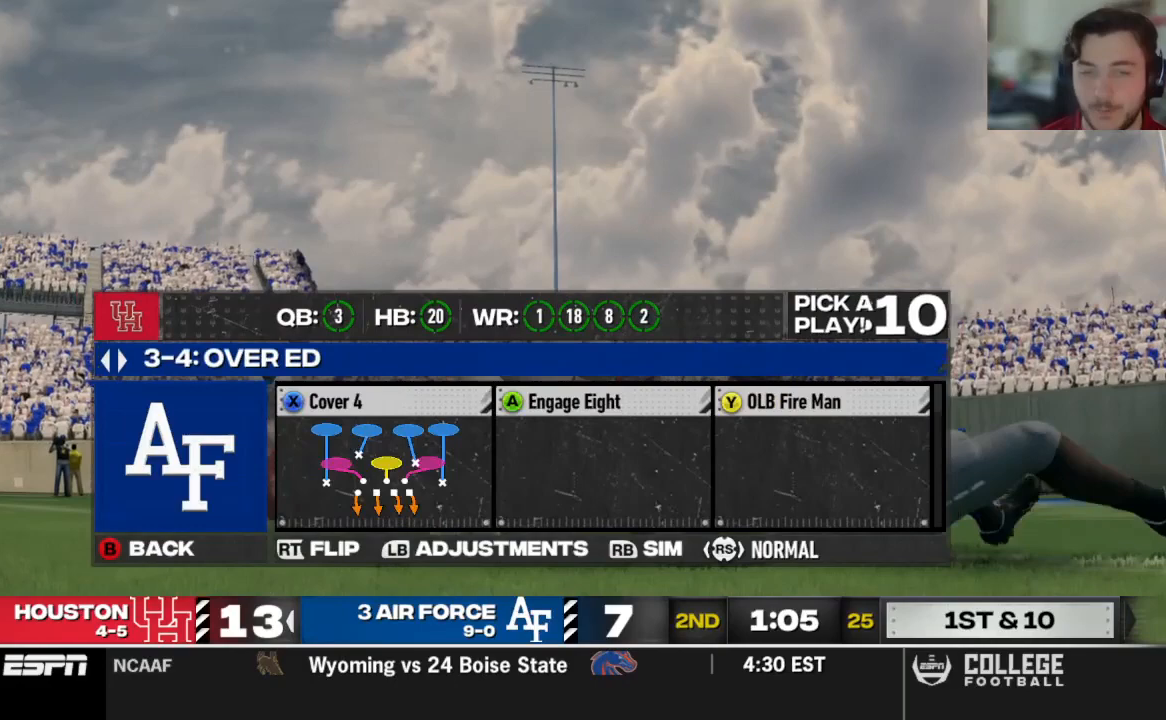
{"dt_ms": 1000, "buttons": ["DPAD_DOWN"], "left_stick": "center", "right_stick": "center"}
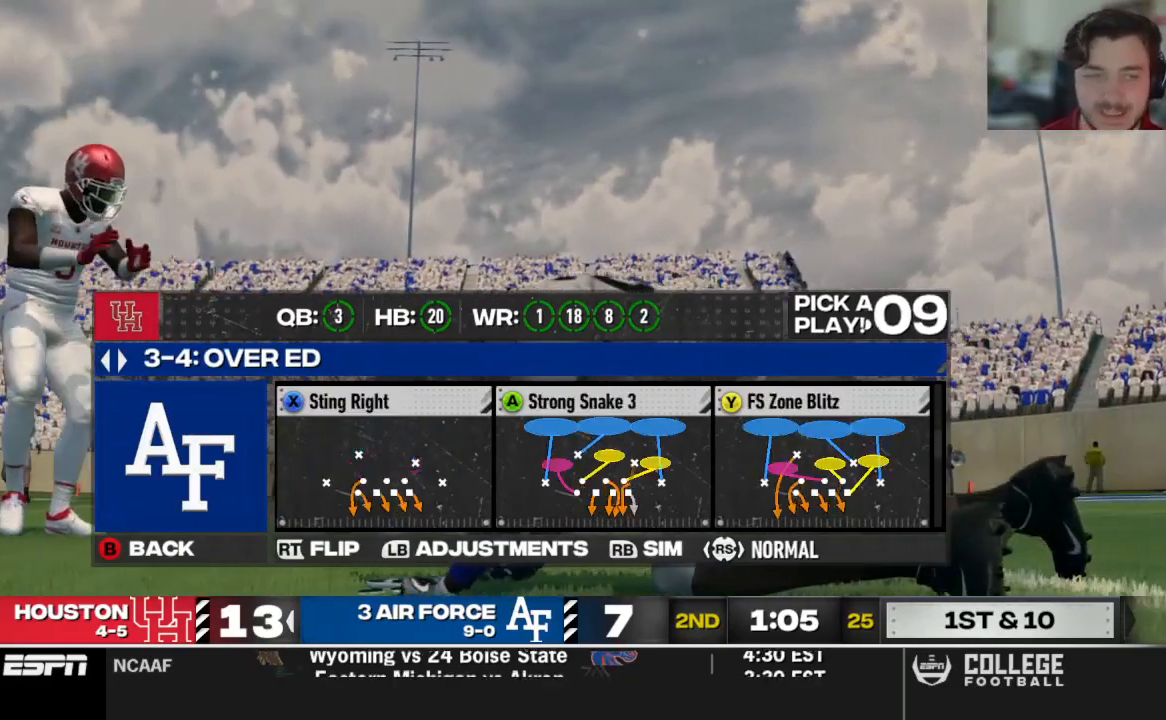
{"dt_ms": 500, "buttons": [], "left_stick": "center", "right_stick": "center", "events": [[146, "DPAD_DOWN", "up"]]}
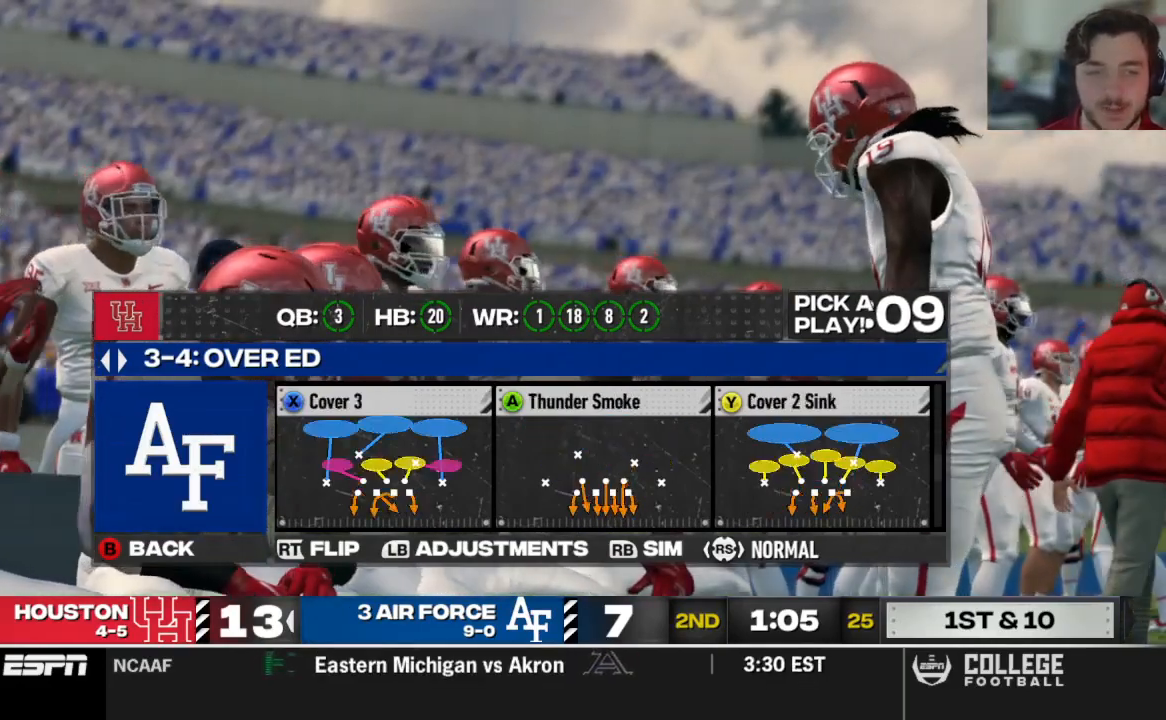
{"dt_ms": 500, "buttons": [], "left_stick": "center", "right_stick": "center", "events": [[146, "X", "down"], [250, "X", "up"]]}
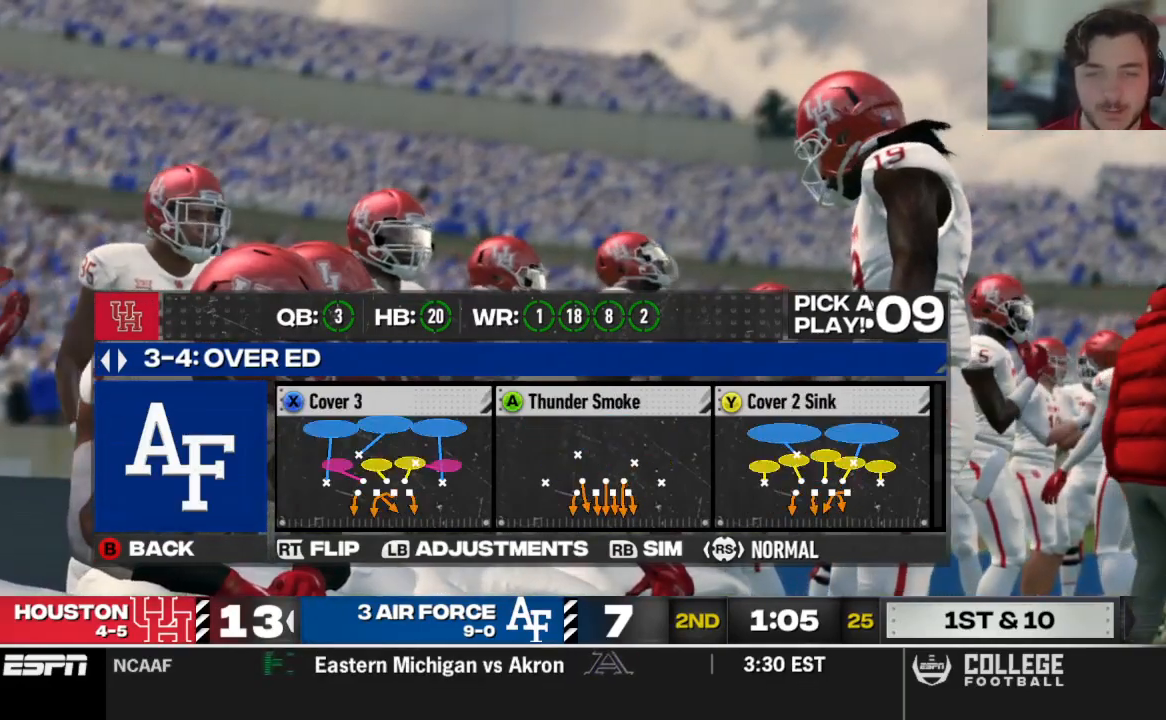
{"dt_ms": 500, "buttons": [], "left_stick": "center", "right_stick": "center", "events": []}
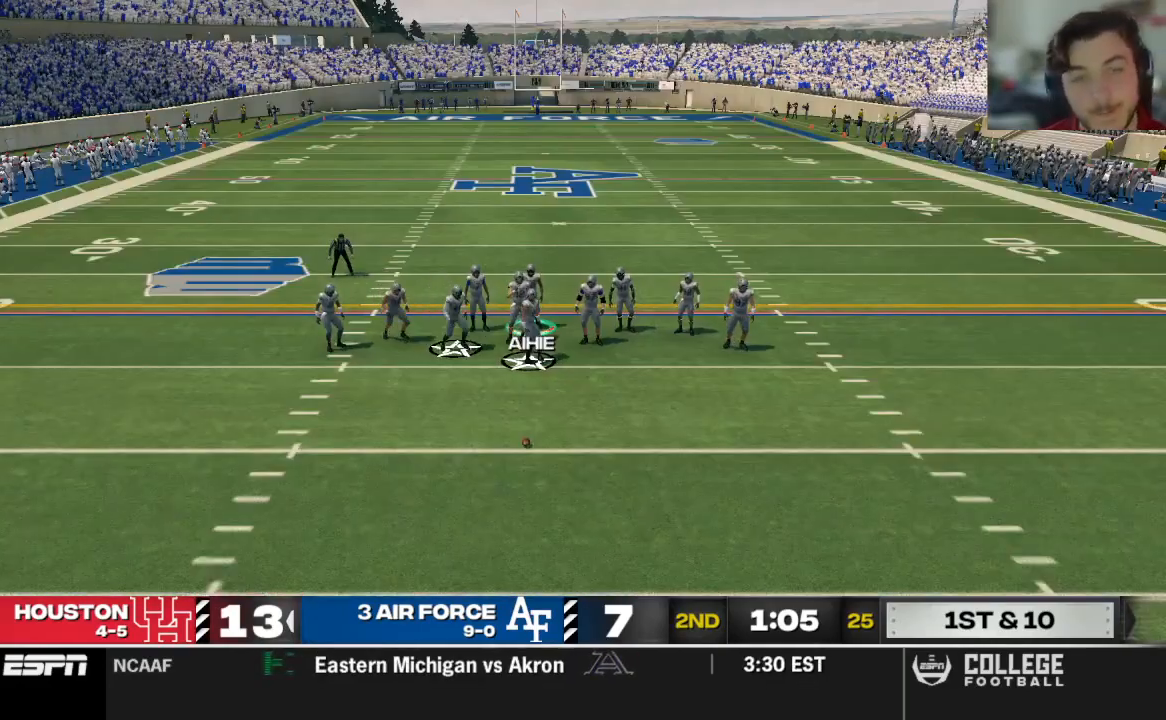
{"dt_ms": 500, "buttons": [], "left_stick": "center", "right_stick": "center", "events": []}
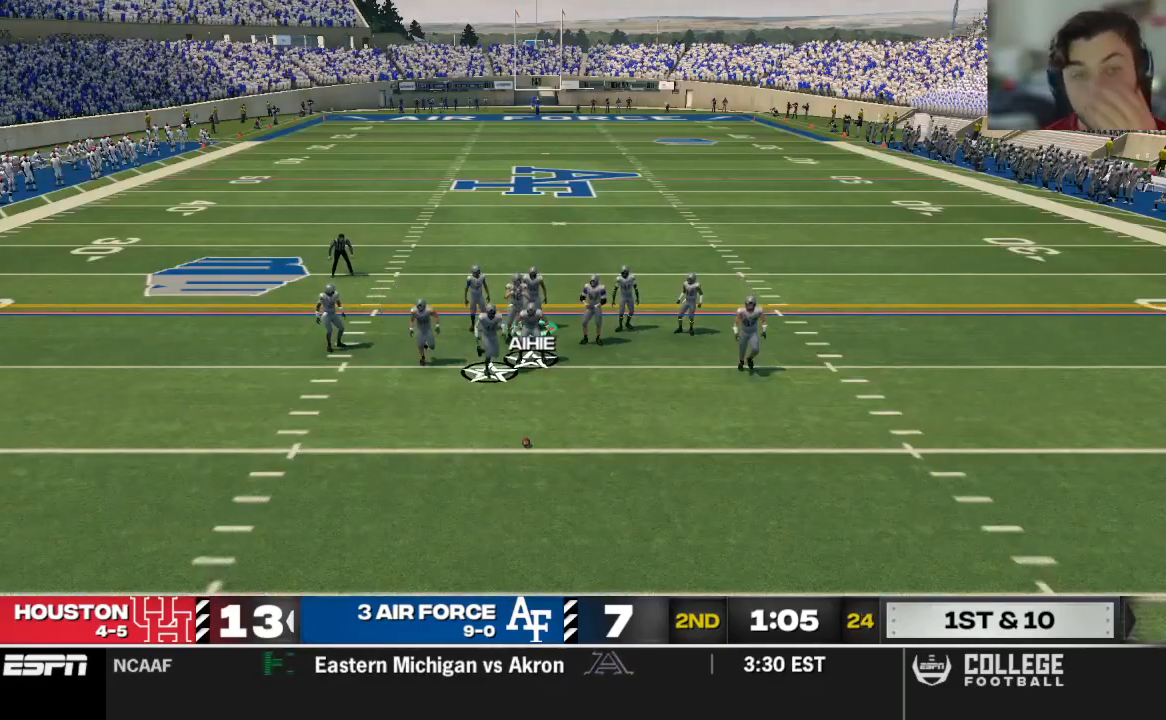
{"dt_ms": 500, "buttons": [], "left_stick": "center", "right_stick": "center", "events": []}
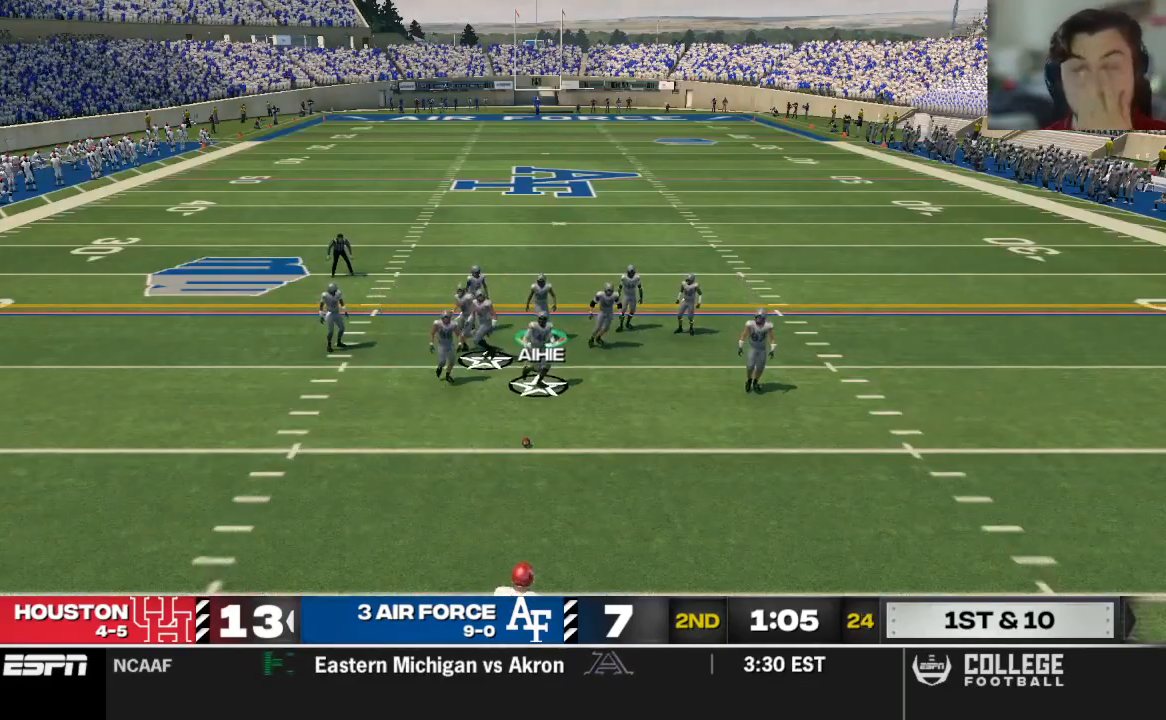
{"dt_ms": 500, "buttons": [], "left_stick": "center", "right_stick": "center", "events": []}
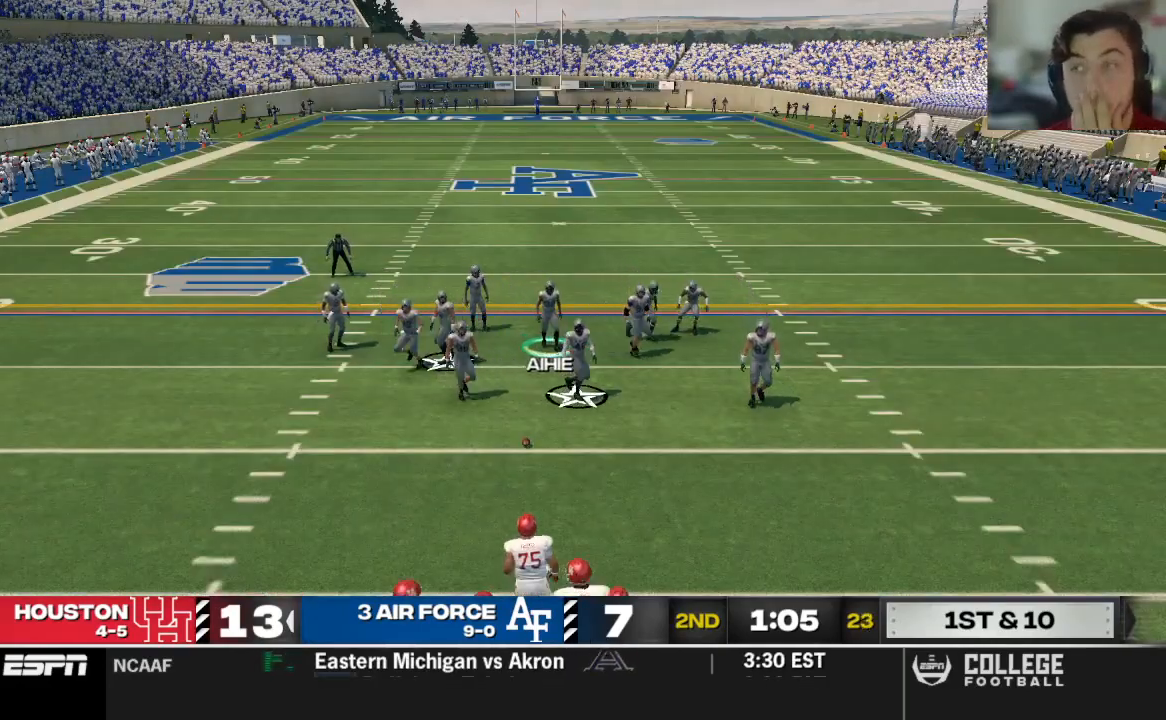
{"dt_ms": 500, "buttons": [], "left_stick": "center", "right_stick": "center", "events": []}
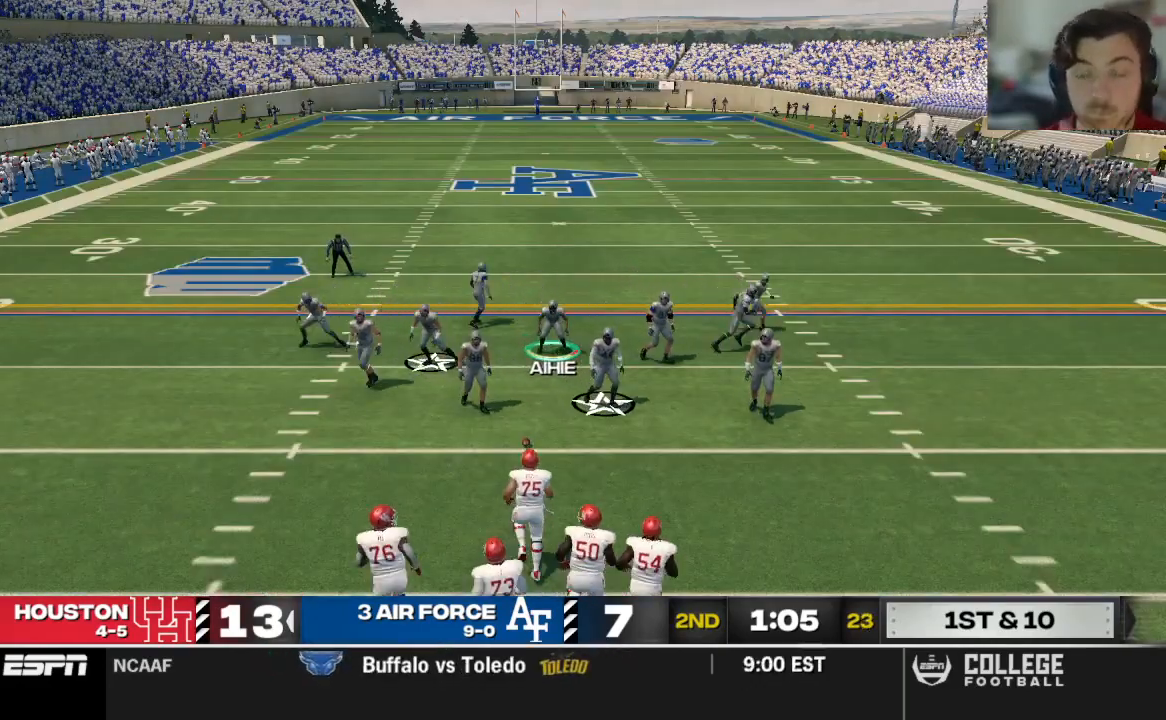
{"dt_ms": 500, "buttons": [], "left_stick": "center", "right_stick": "center", "events": []}
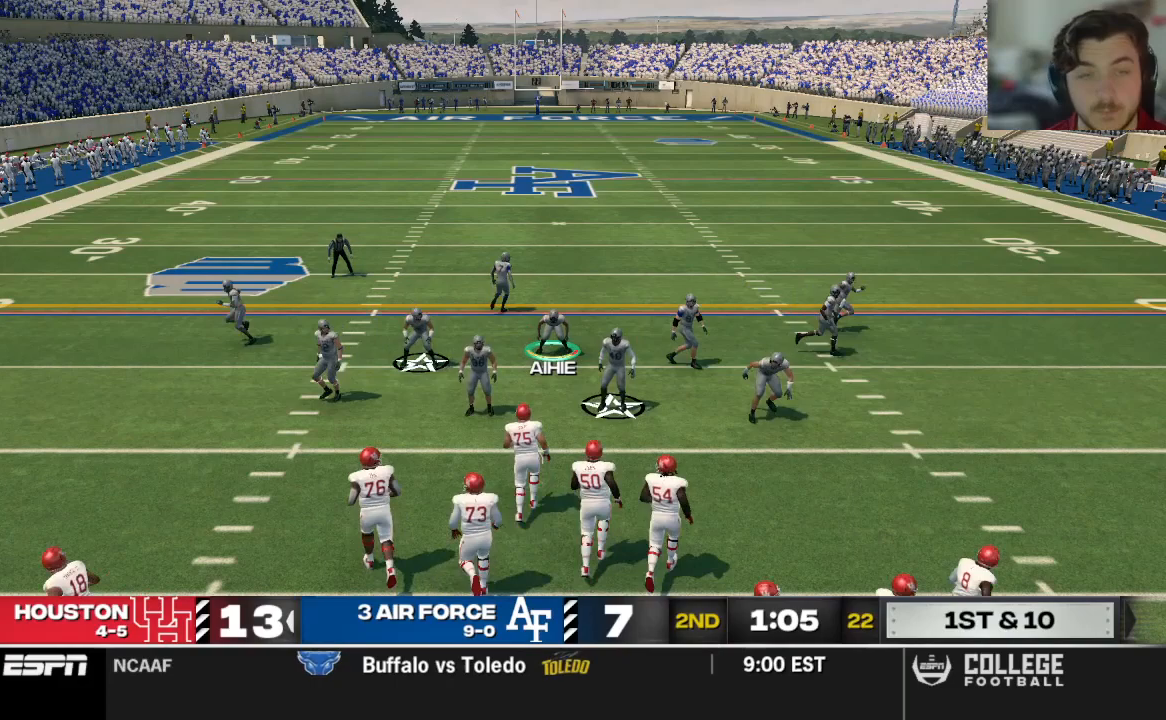
{"dt_ms": 500, "buttons": ["R2"], "left_stick": "center", "right_stick": "up", "events": [[146, "R2", "down"], [229, "right_stick", "up"]]}
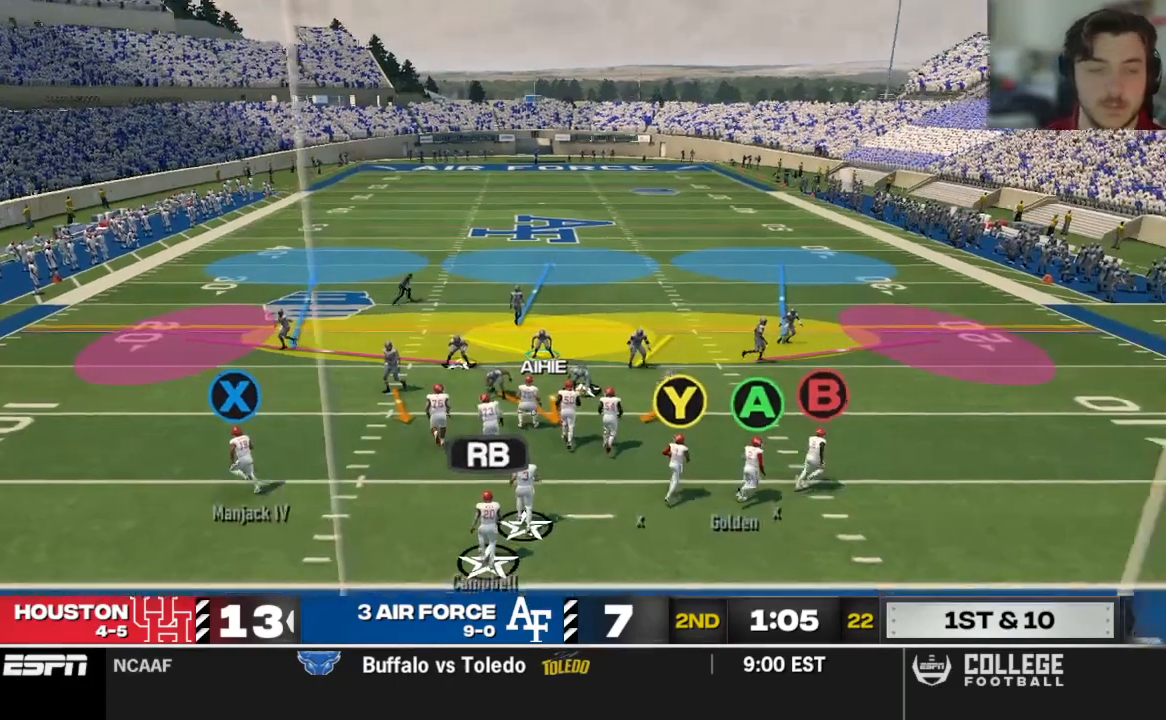
{"dt_ms": 500, "buttons": [], "left_stick": "center", "right_stick": "up", "events": [[104, "R2", "up"]]}
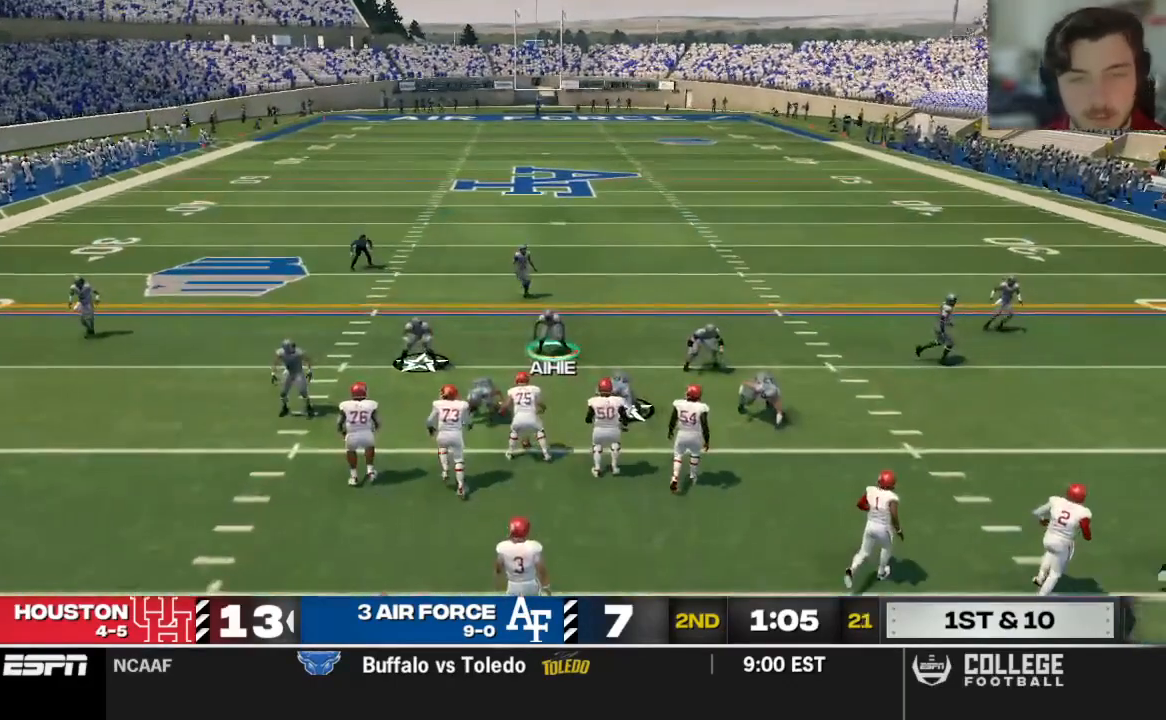
{"dt_ms": 500, "buttons": [], "left_stick": "center", "right_stick": "center", "events": [[458, "right_stick", "center"]]}
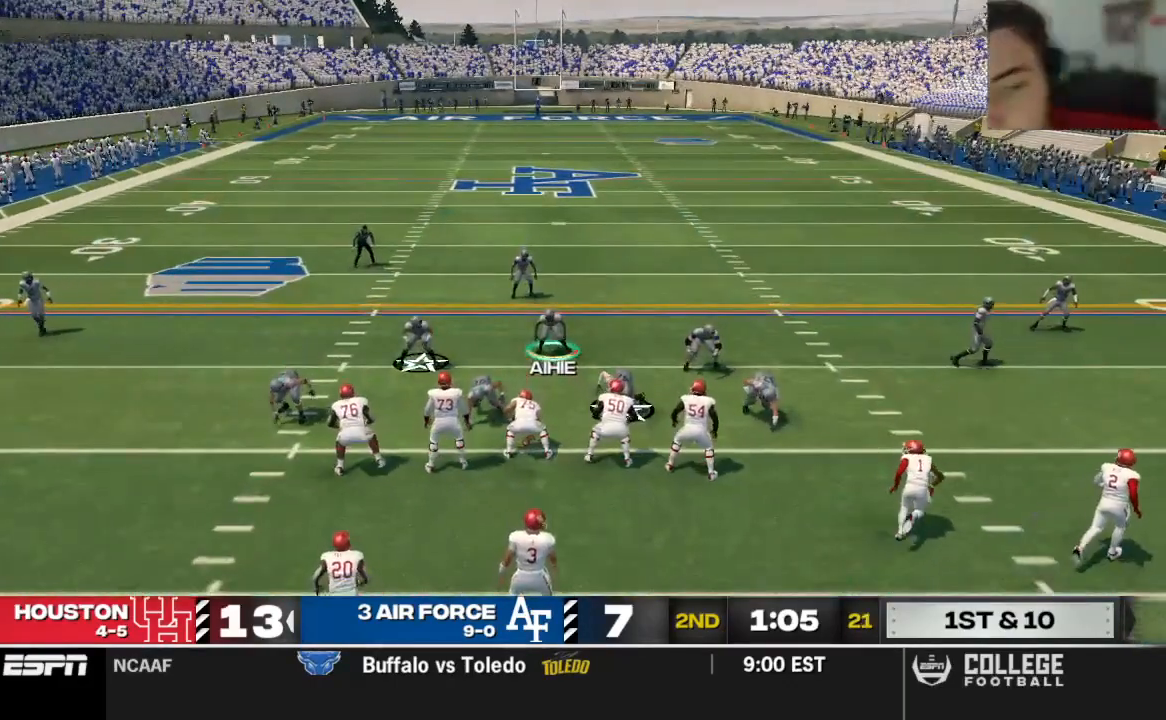
{"dt_ms": 500, "buttons": [], "left_stick": "center", "right_stick": "center", "events": []}
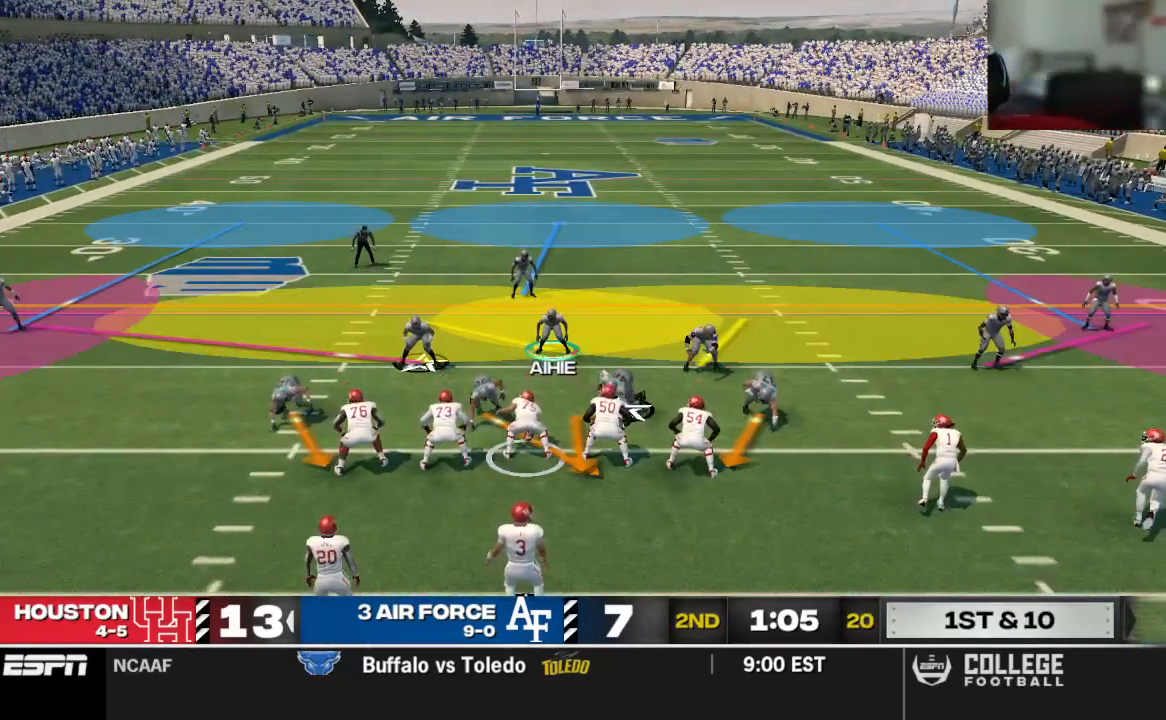
{"dt_ms": 500, "buttons": [], "left_stick": "center", "right_stick": "center", "events": []}
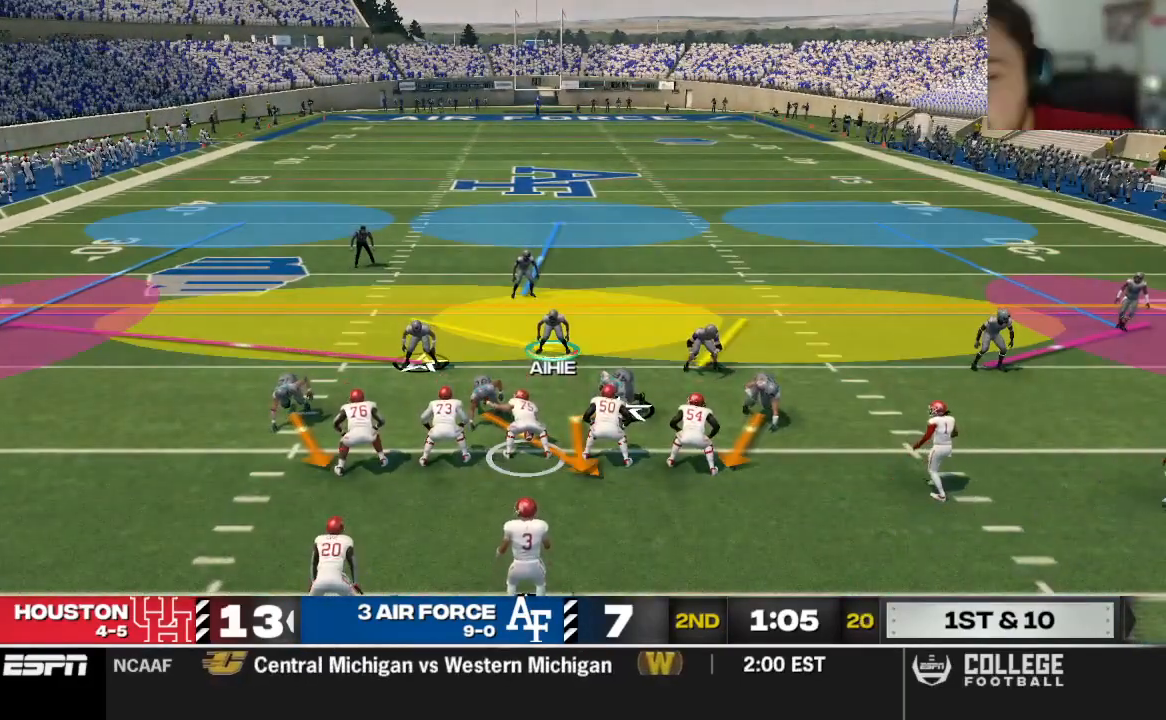
{"dt_ms": 500, "buttons": ["B"], "left_stick": "right", "right_stick": "center", "events": [[479, "left_stick", "right"], [500, "B", "down"]]}
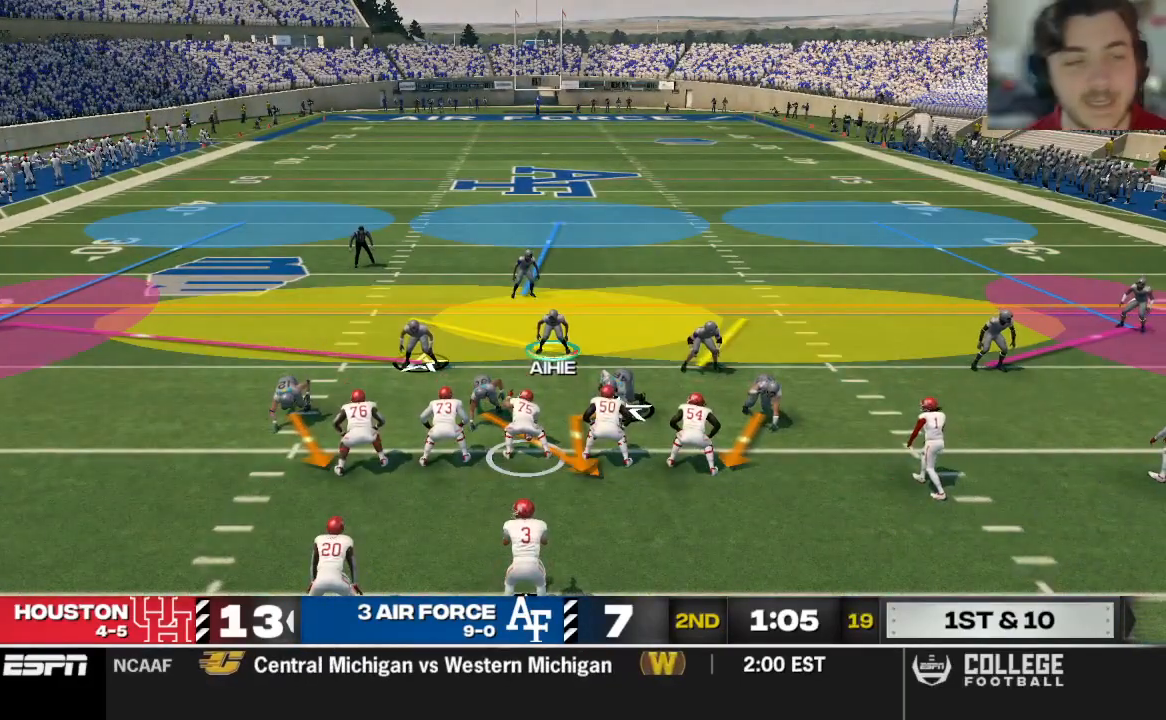
{"dt_ms": 500, "buttons": [], "left_stick": "right", "right_stick": "center", "events": [[125, "B", "up"], [146, "left_stick", "center"], [229, "left_stick", "right"]]}
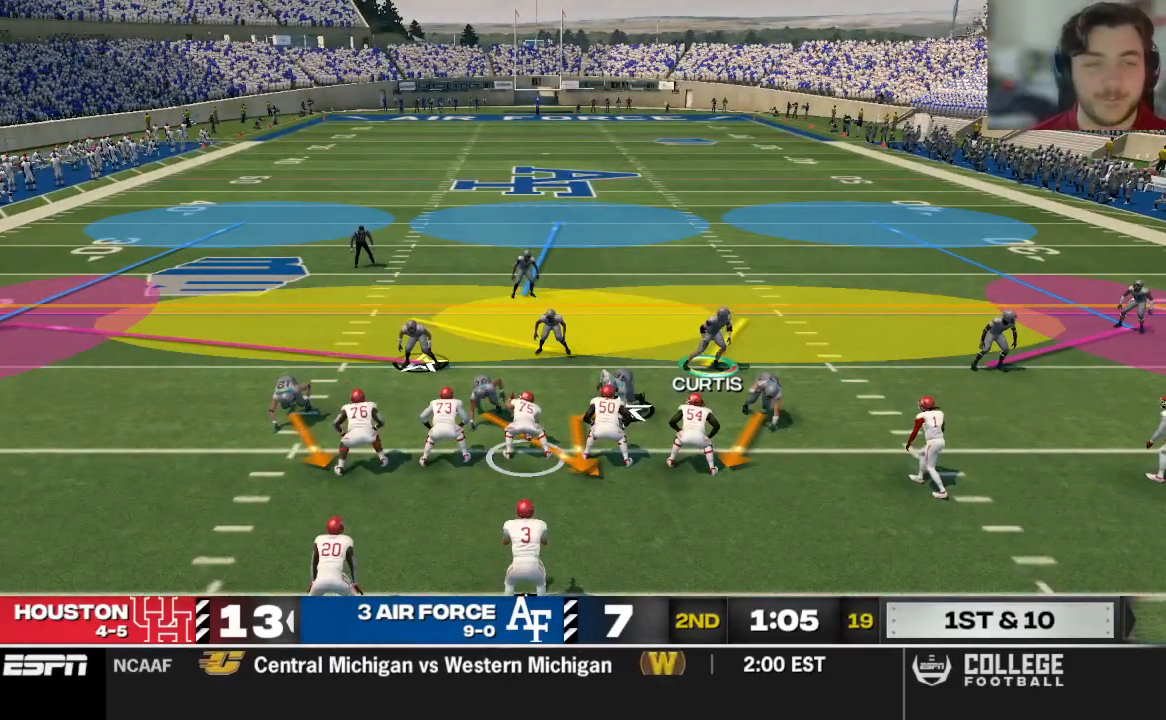
{"dt_ms": 500, "buttons": [], "left_stick": "center", "right_stick": "center", "events": [[146, "left_stick", "center"], [271, "B", "down"], [292, "left_stick", "left"], [417, "B", "up"], [458, "left_stick", "center"]]}
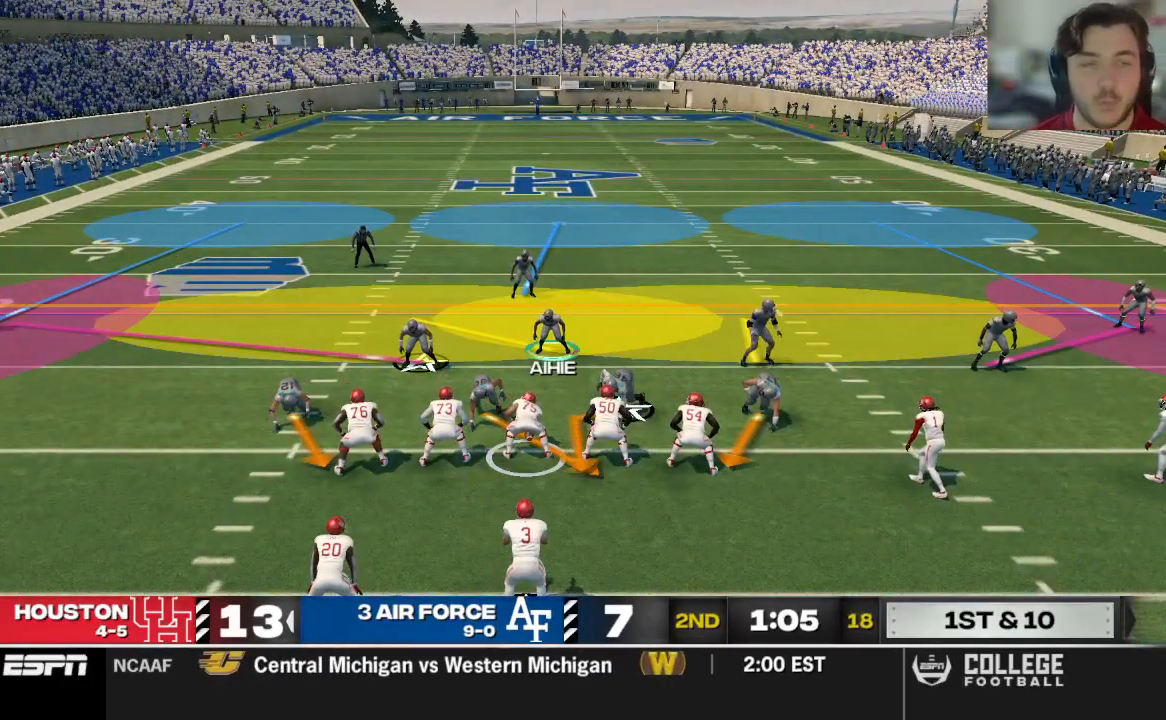
{"dt_ms": 500, "buttons": ["R2"], "left_stick": "center", "right_stick": "up", "events": [[188, "R2", "down"], [229, "right_stick", "up"]]}
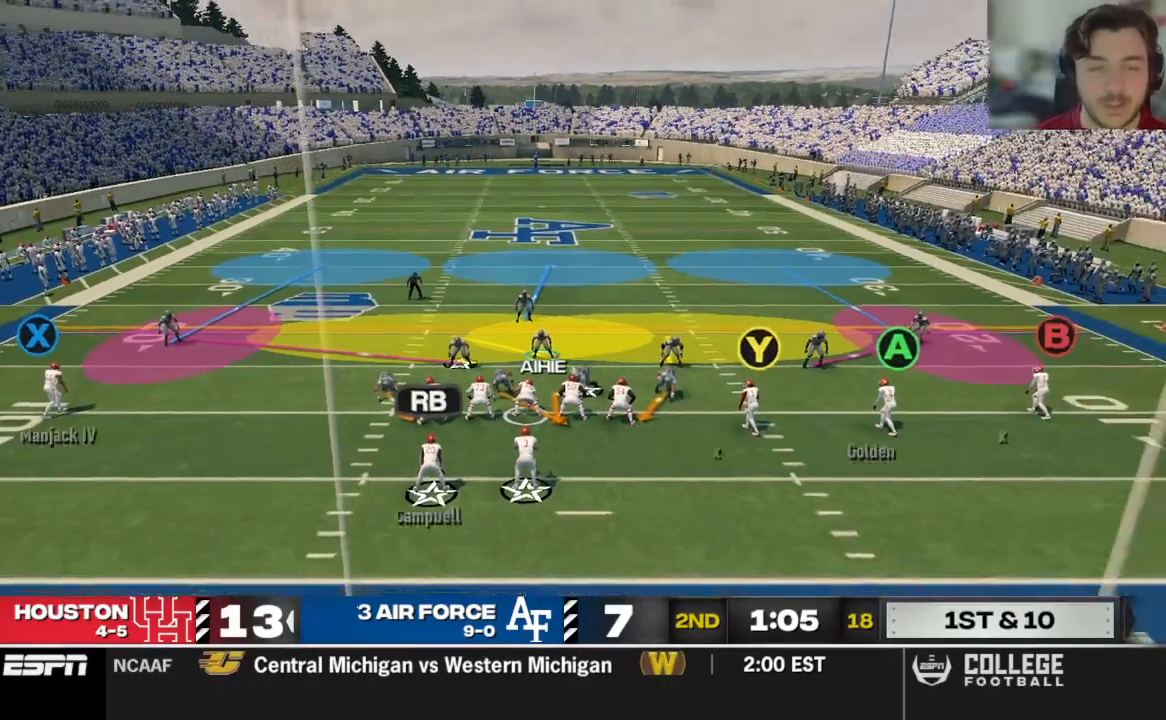
{"dt_ms": 500, "buttons": [], "left_stick": "left", "right_stick": "center", "events": [[125, "R2", "up"], [479, "left_stick", "left"], [500, "right_stick", "center"]]}
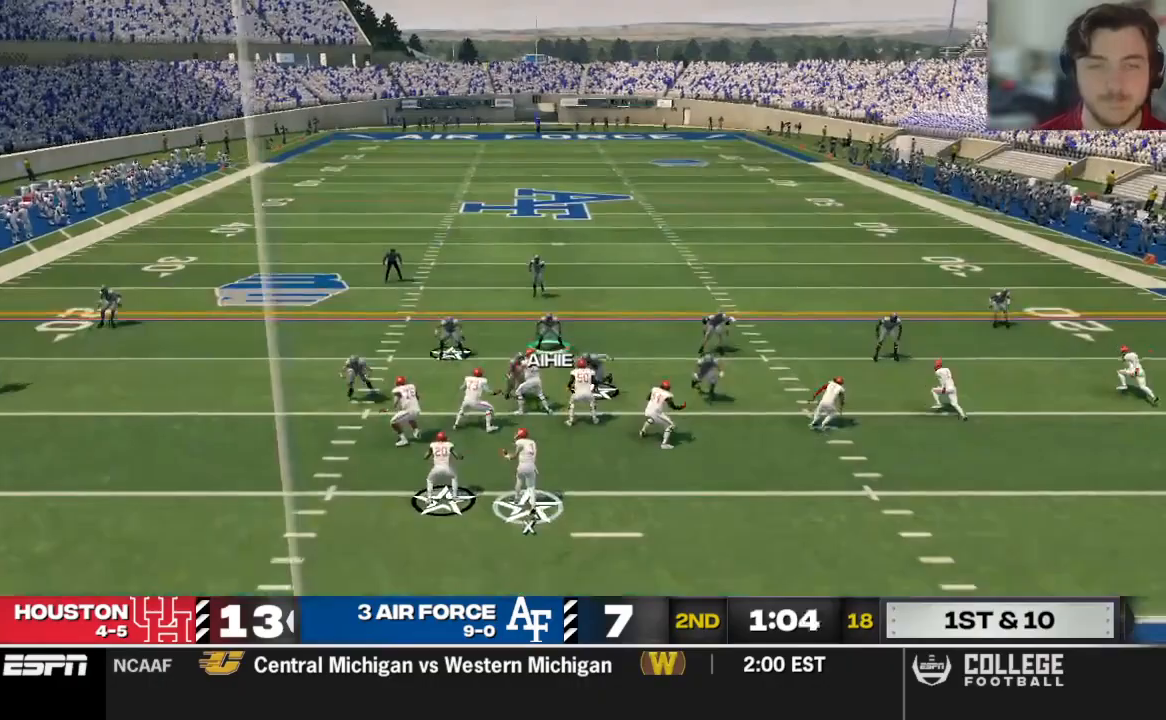
{"dt_ms": 500, "buttons": [], "left_stick": "center", "right_stick": "center", "events": [[125, "left_stick", "center"]]}
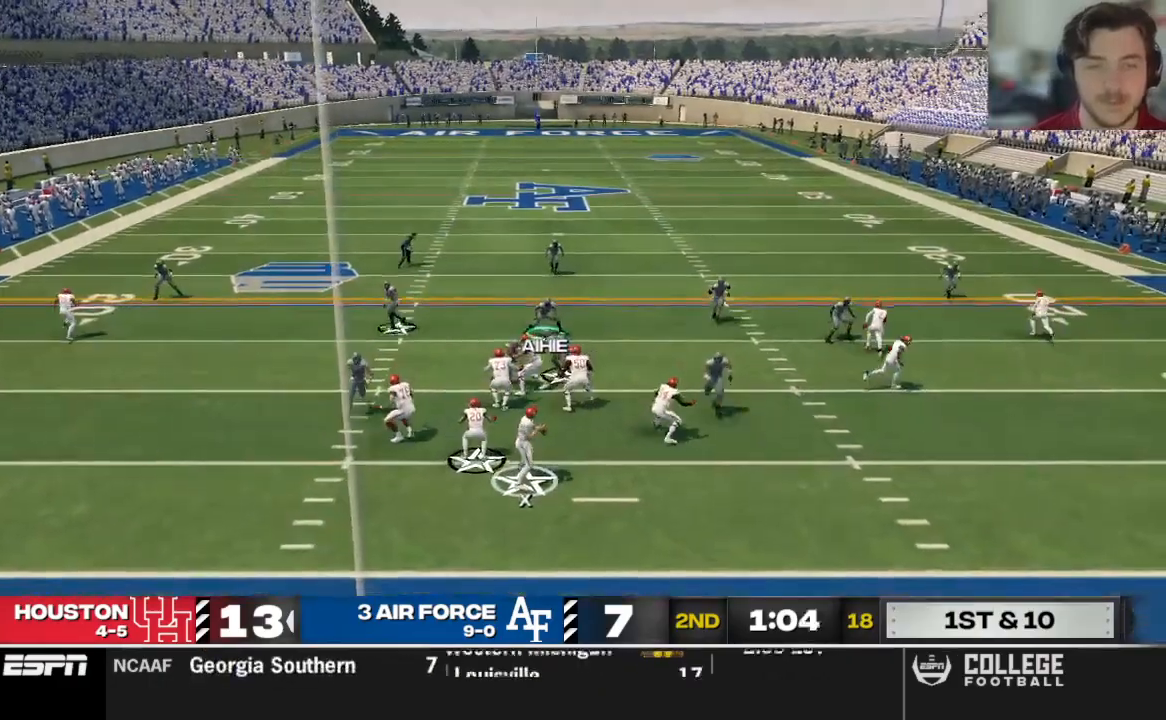
{"dt_ms": 500, "buttons": [], "left_stick": "up-right", "right_stick": "center", "events": [[146, "left_stick", "right"], [354, "left_stick", "up-right"]]}
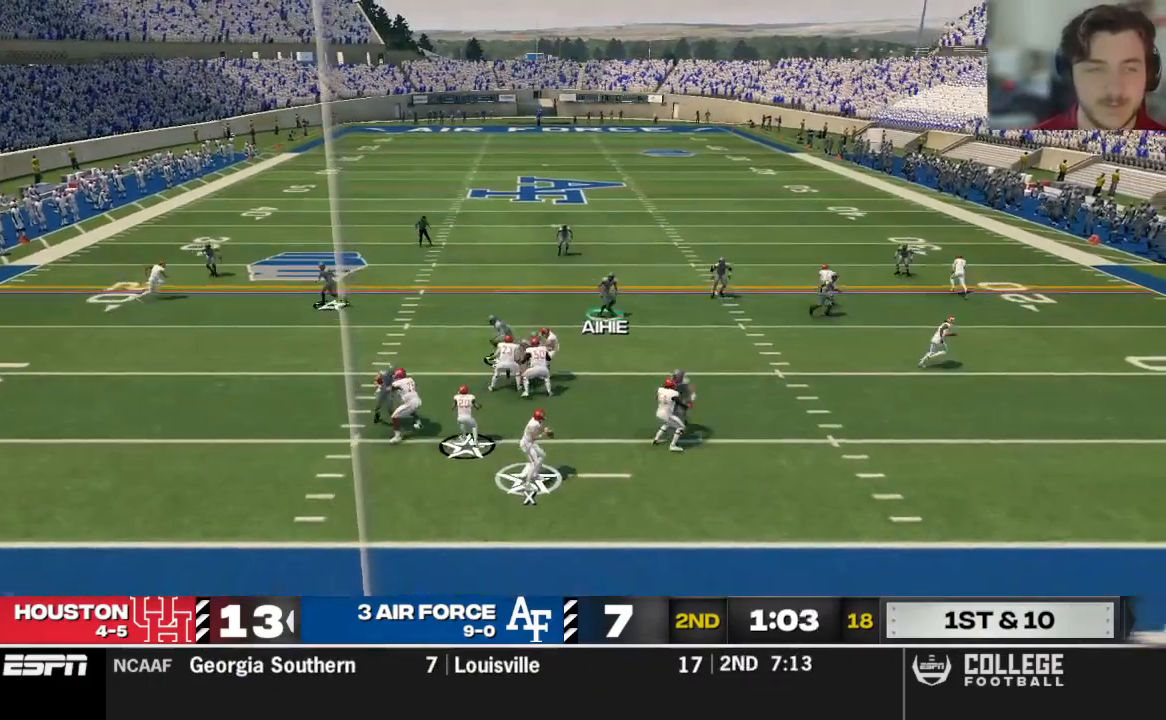
{"dt_ms": 500, "buttons": [], "left_stick": "up", "right_stick": "center", "events": [[479, "left_stick", "up"]]}
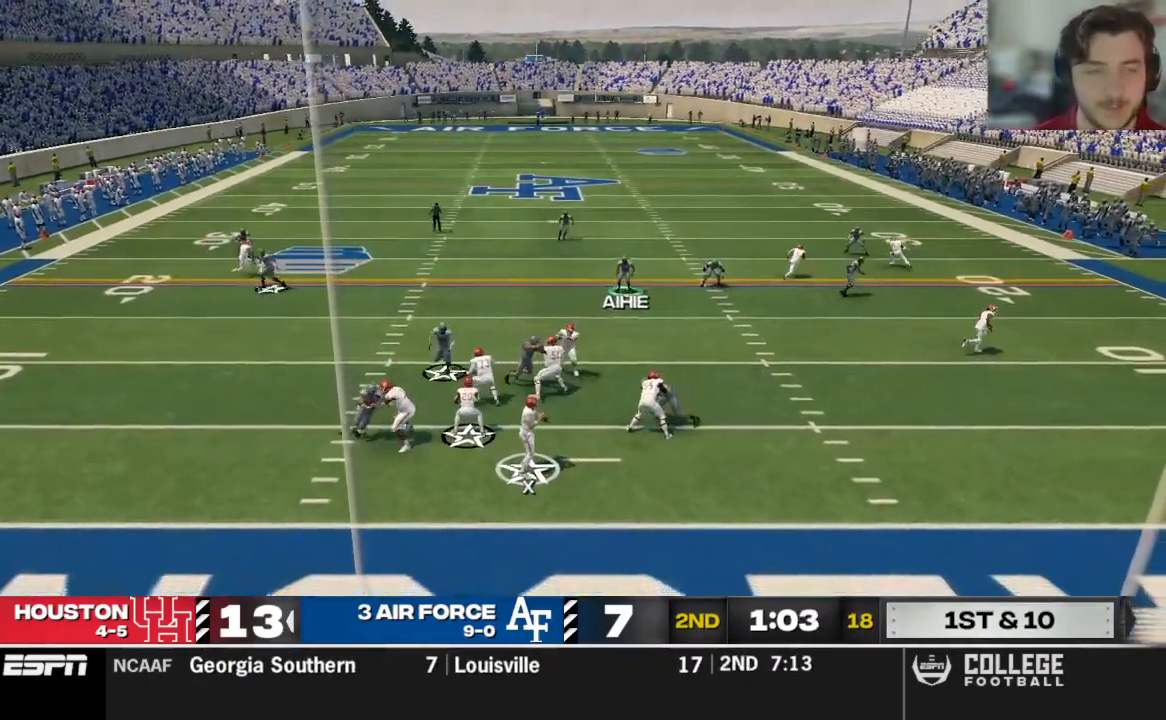
{"dt_ms": 500, "buttons": [], "left_stick": "up-left", "right_stick": "center", "events": [[83, "left_stick", "up-left"]]}
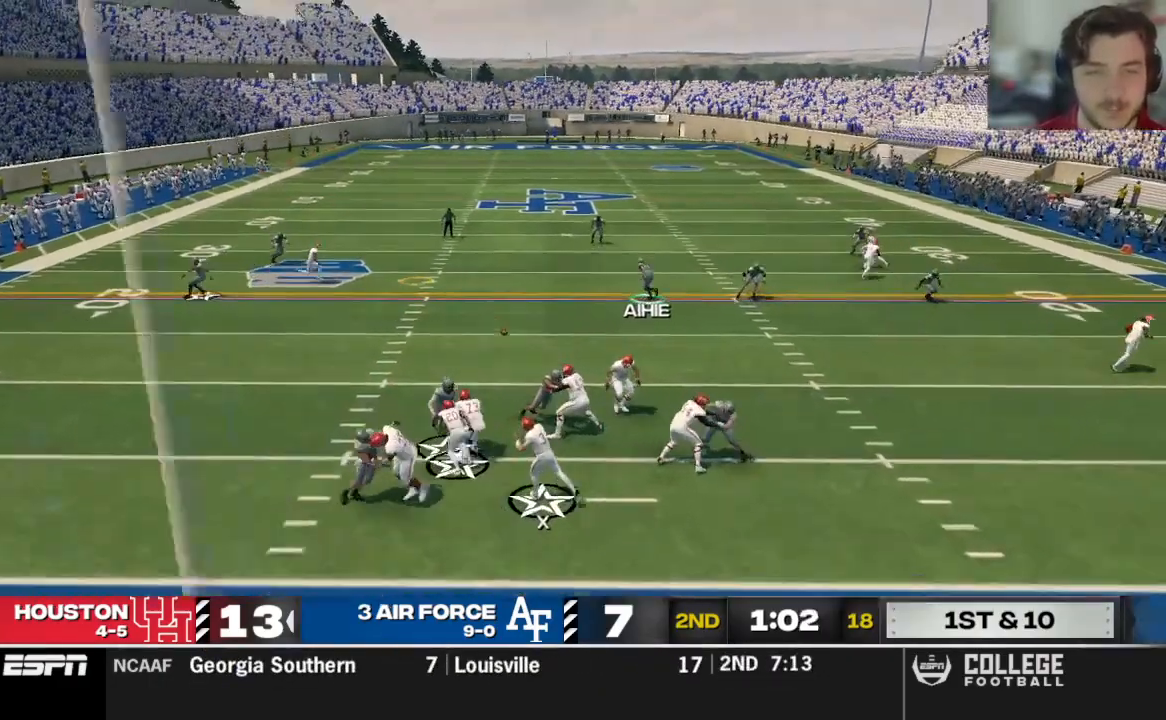
{"dt_ms": 500, "buttons": ["R2"], "left_stick": "up-left", "right_stick": "center", "events": [[250, "R2", "down"]]}